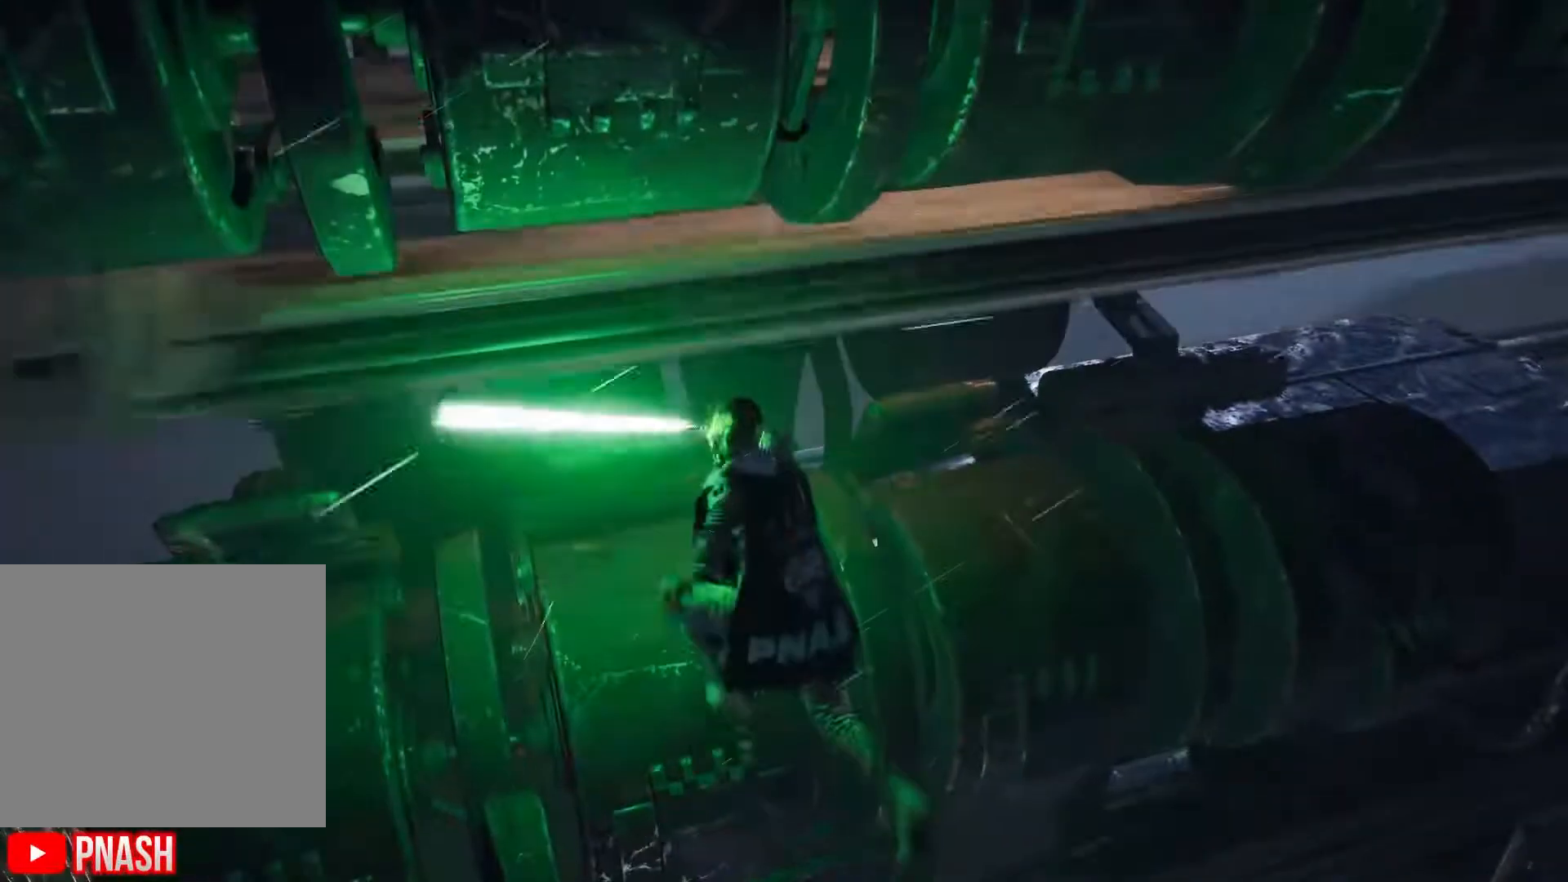
Gameplay with a controller (Xbox layout); each line is a JSON object with the inputs held at the frame after it. "events" lists button and stick changes between this image and that frame as [ms after this image, input, new state], when the widget could be followed in between.
{"buttons": [], "left_stick": "up", "right_stick": "center", "events": [[117, "left_stick", "center"], [183, "right_stick", "up"], [250, "right_stick", "up-right"], [367, "left_stick", "up"], [483, "right_stick", "center"]]}
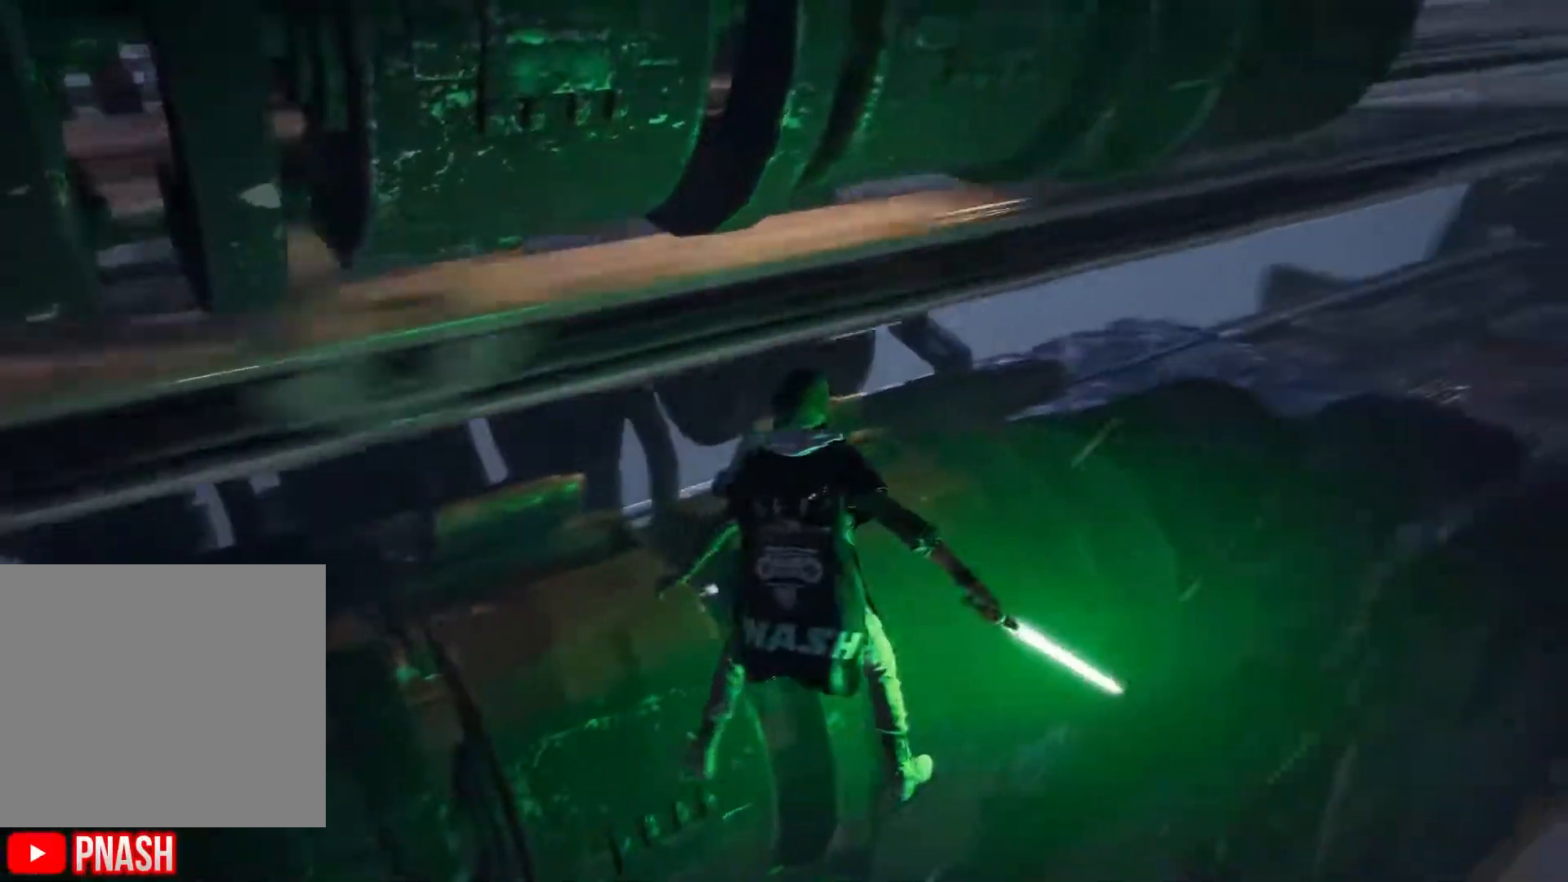
{"buttons": ["B"], "left_stick": "up", "right_stick": "center", "events": [[83, "B", "down"], [200, "B", "up"], [267, "B", "down"], [367, "B", "up"], [467, "B", "down"]]}
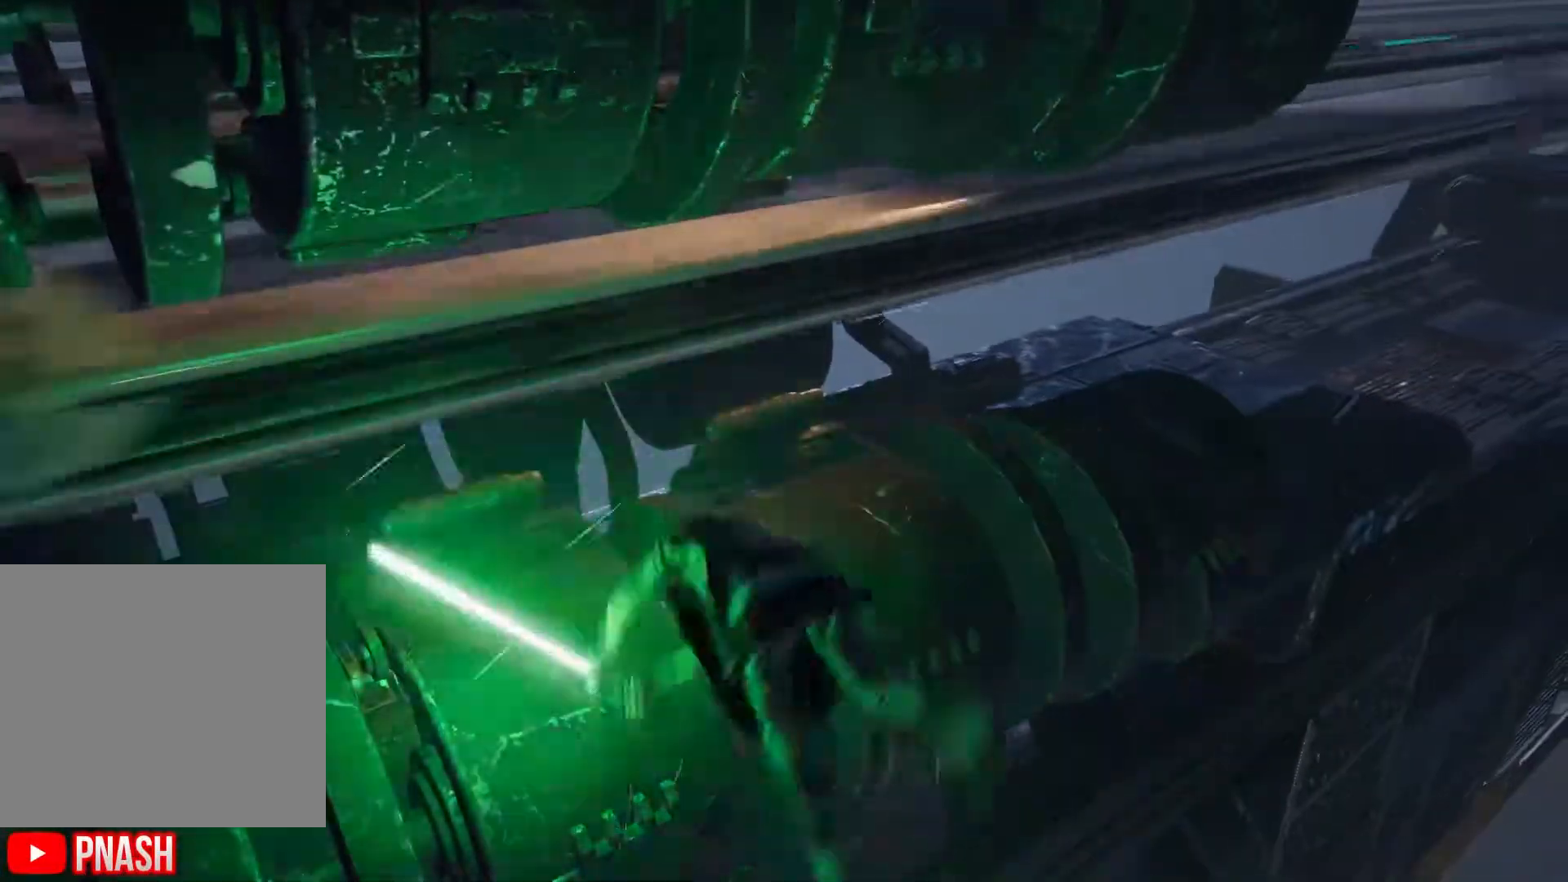
{"buttons": [], "left_stick": "up", "right_stick": "center", "events": [[67, "B", "up"], [300, "left_stick", "center"], [333, "right_stick", "left"], [467, "left_stick", "up"], [500, "right_stick", "center"]]}
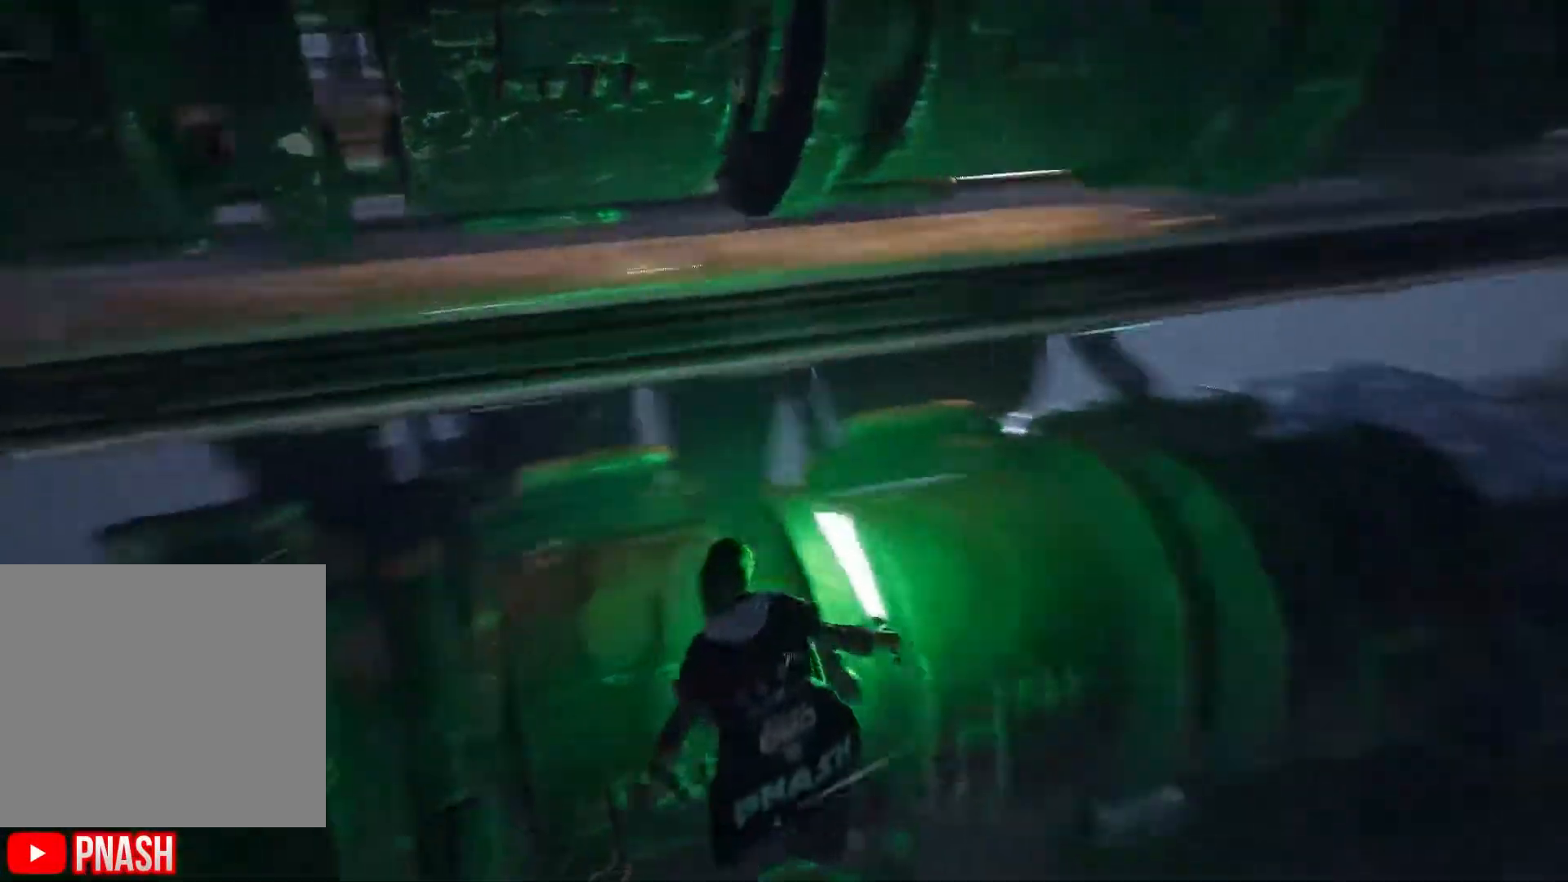
{"buttons": [], "left_stick": "up", "right_stick": "center", "events": [[317, "right_stick", "up-right"], [500, "right_stick", "center"]]}
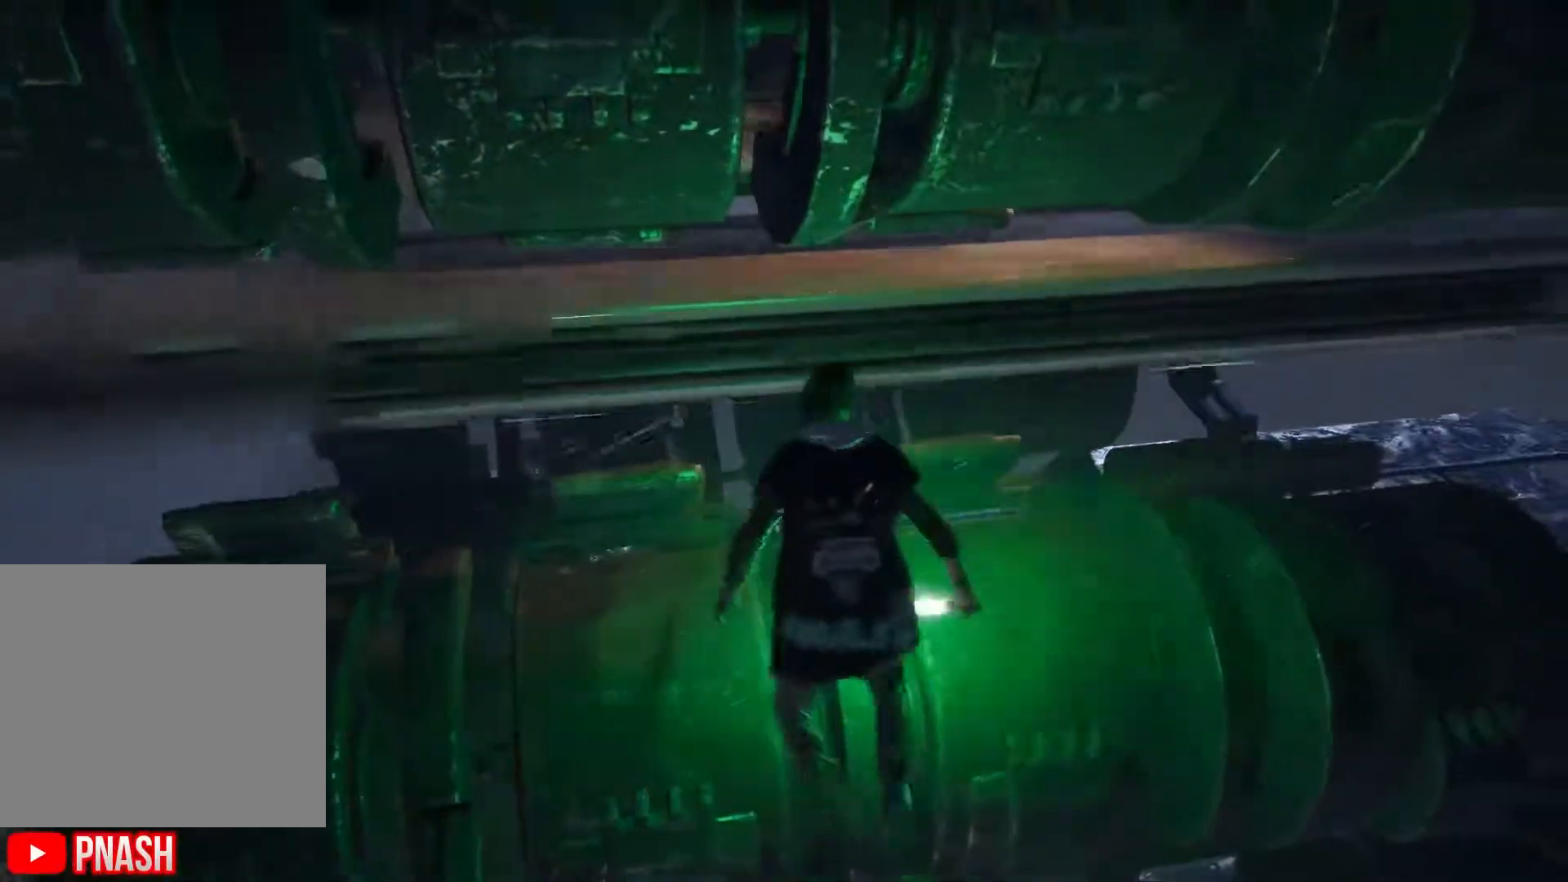
{"buttons": [], "left_stick": "up", "right_stick": "center", "events": [[83, "right_stick", "up-right"], [283, "right_stick", "up"], [383, "right_stick", "center"]]}
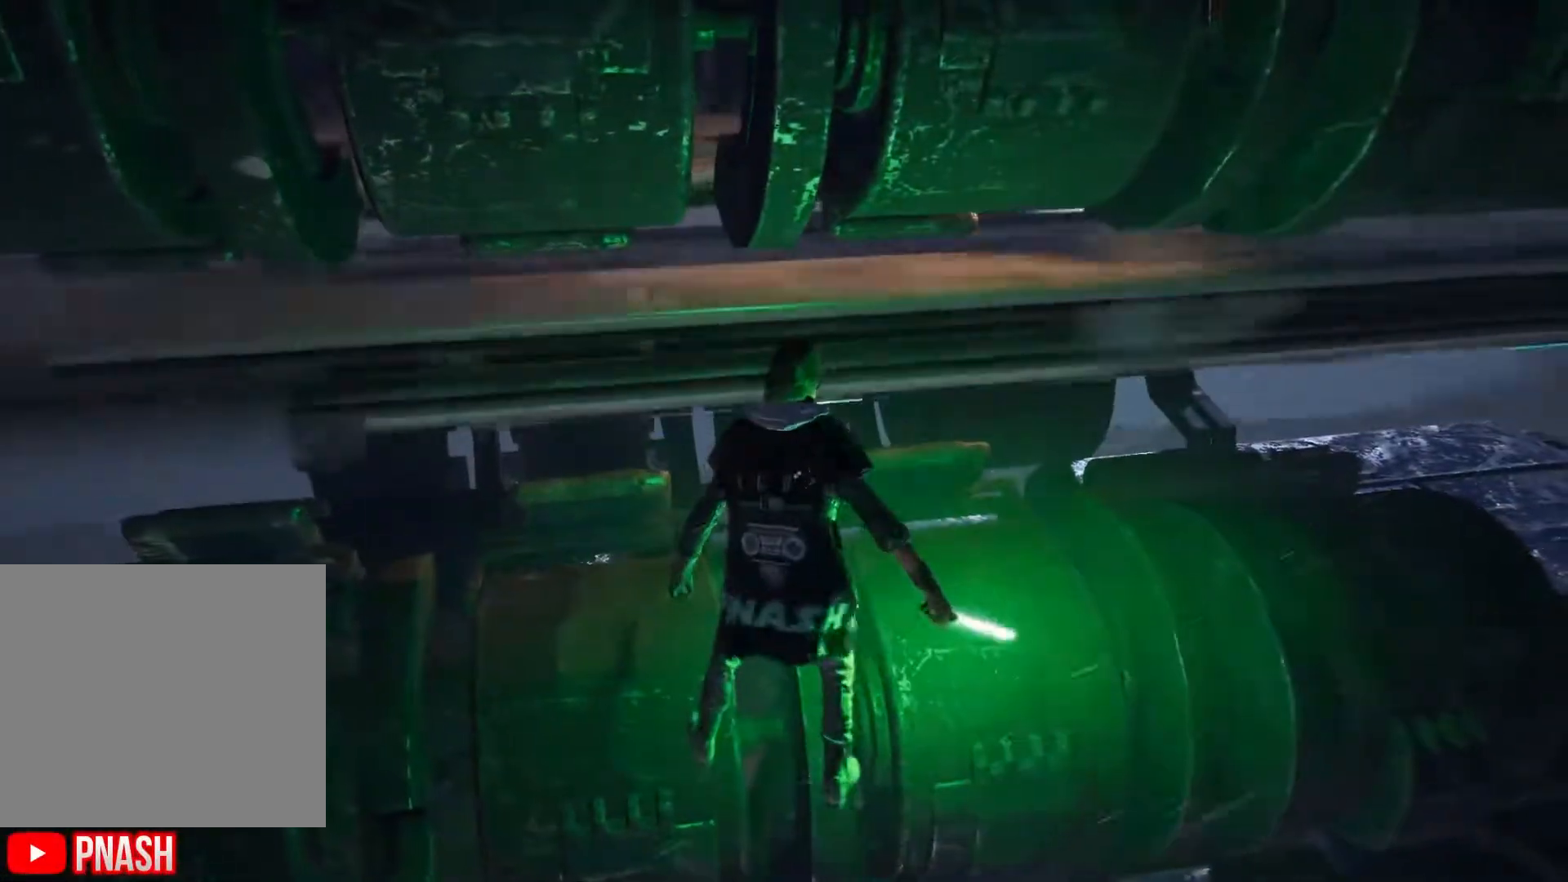
{"buttons": [], "left_stick": "up", "right_stick": "center", "events": [[67, "A", "down"], [233, "A", "up"]]}
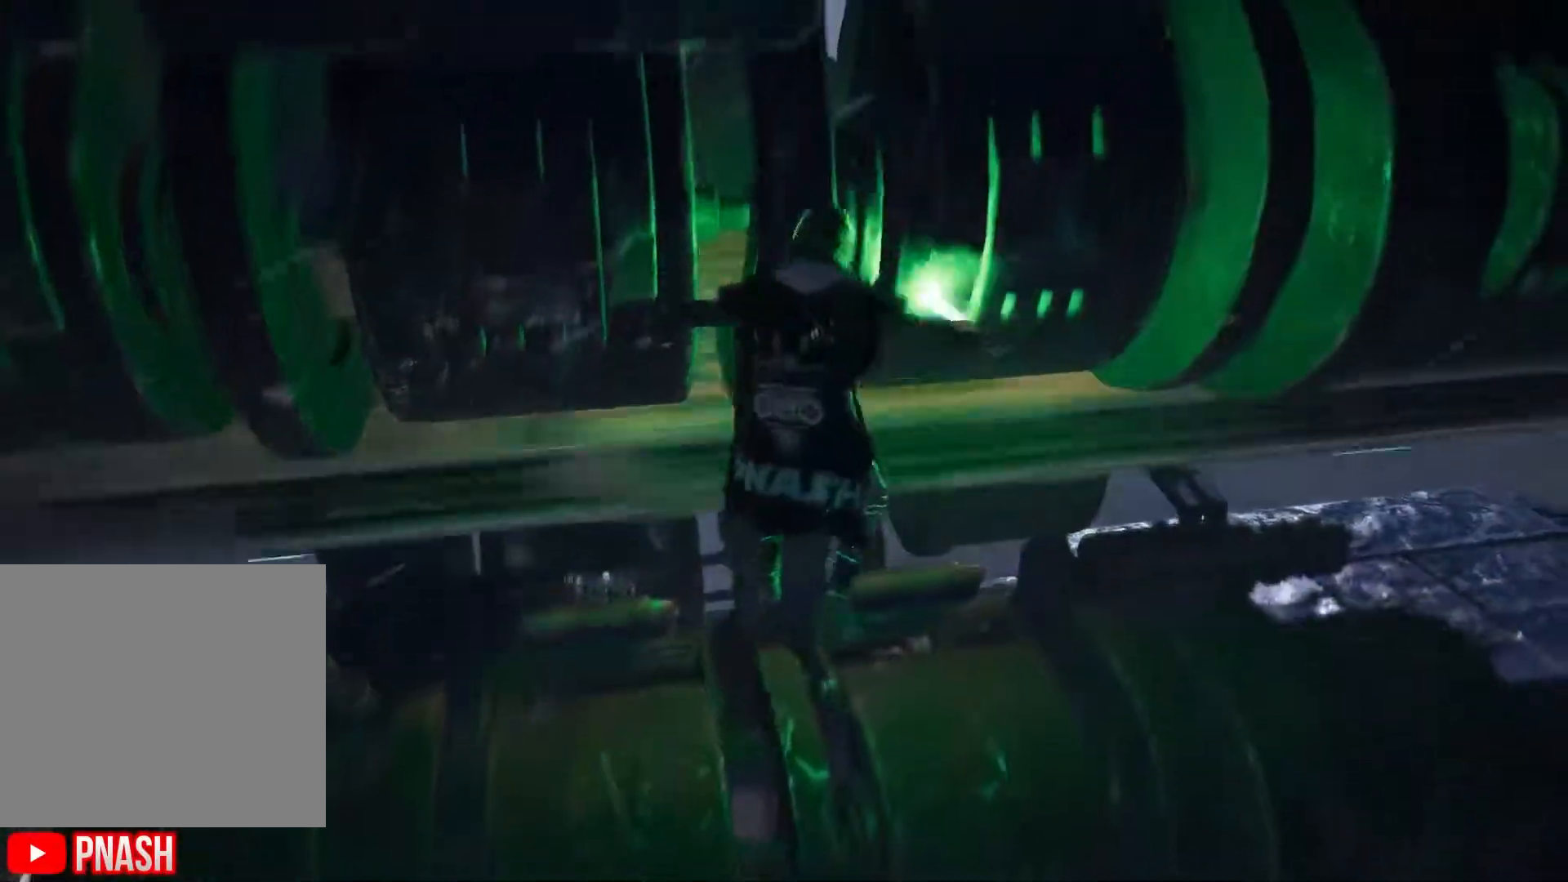
{"buttons": [], "left_stick": "center", "right_stick": "center", "events": [[317, "left_stick", "center"]]}
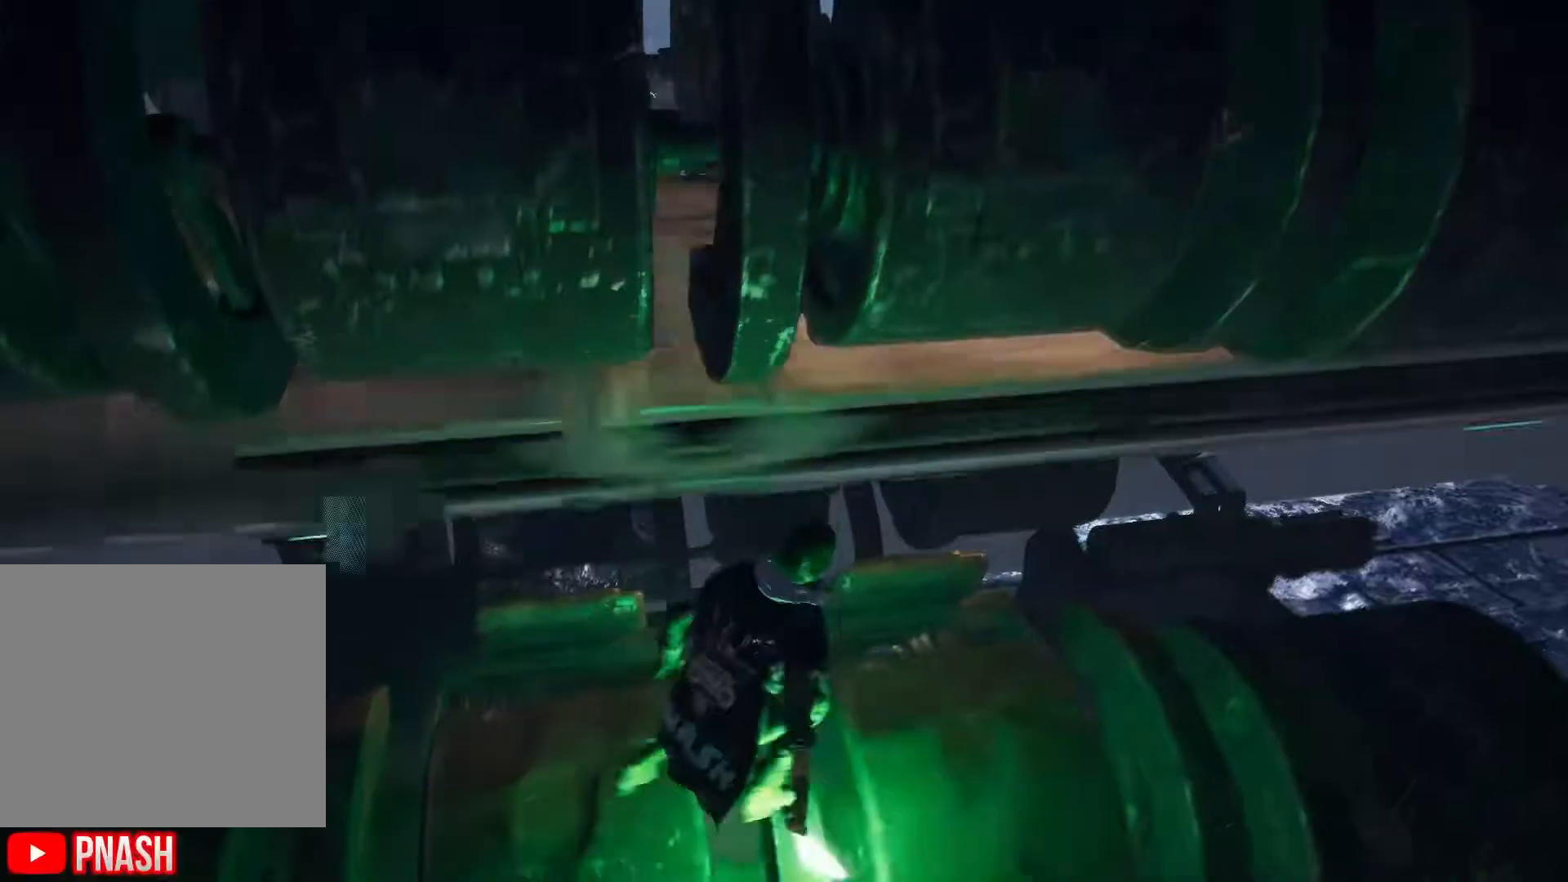
{"buttons": [], "left_stick": "center", "right_stick": "center", "events": [[100, "left_stick", "up-left"], [167, "left_stick", "up"], [333, "left_stick", "center"]]}
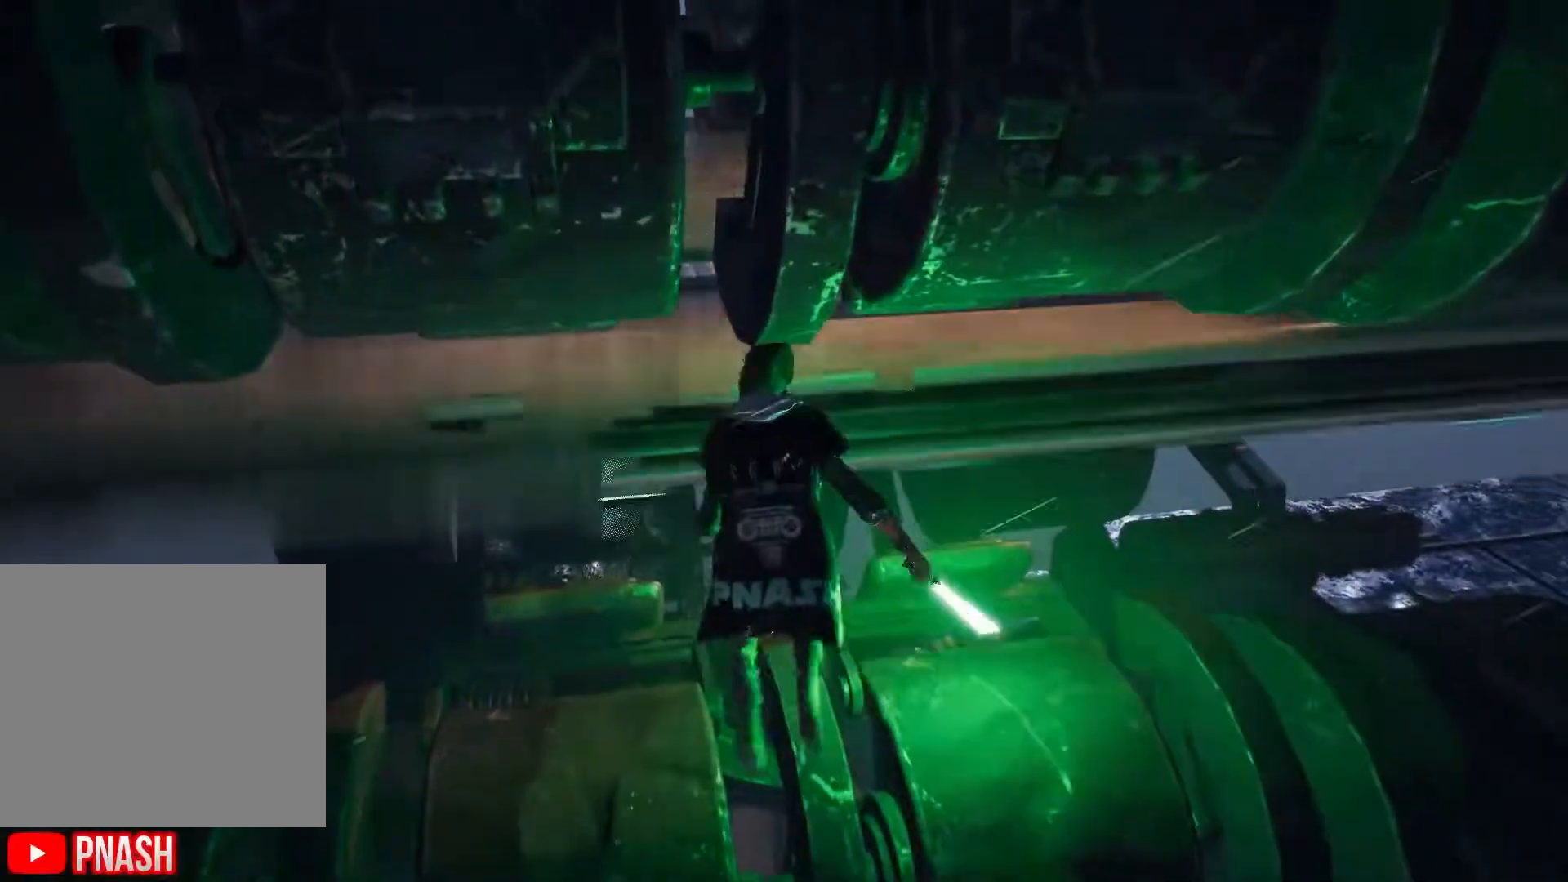
{"buttons": [], "left_stick": "up", "right_stick": "right", "events": [[33, "right_stick", "right"], [300, "left_stick", "up"]]}